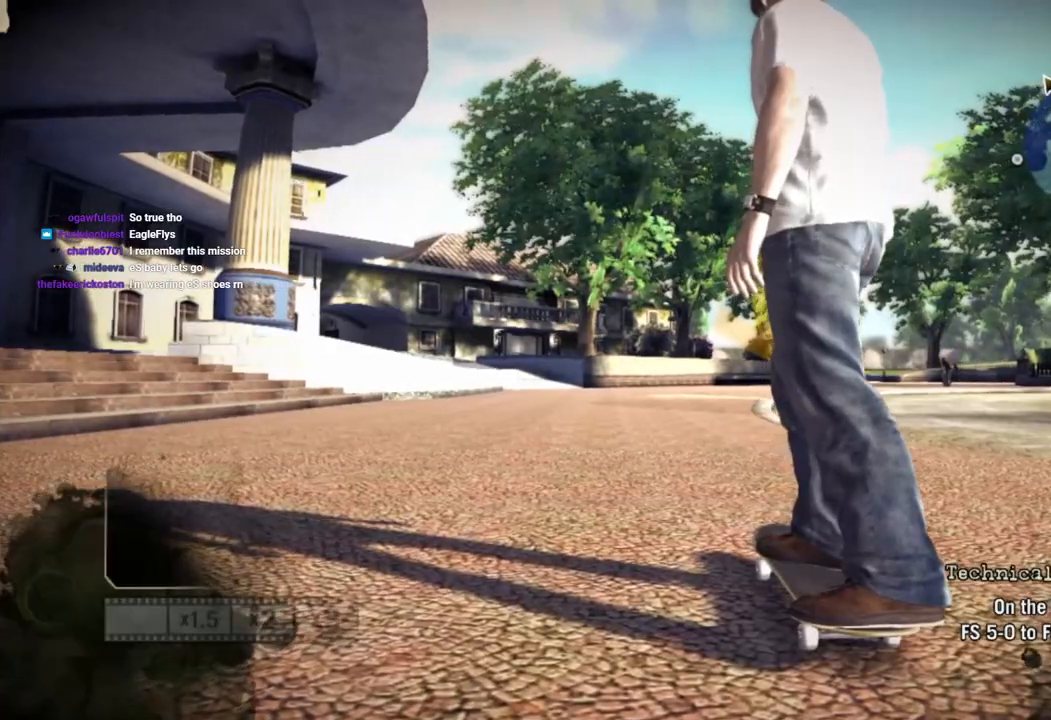
Gameplay with a controller (PlayStation layout); each line is a JSON object with the inputs held at the frame after it. "events" lists button and stick changes between this image and that frame as [ms after this image, input, new state], when the widget could be followed in between.
{"buttons": ["SQUARE"], "left_stick": "center", "right_stick": "center", "events": [[117, "SQUARE", "down"]]}
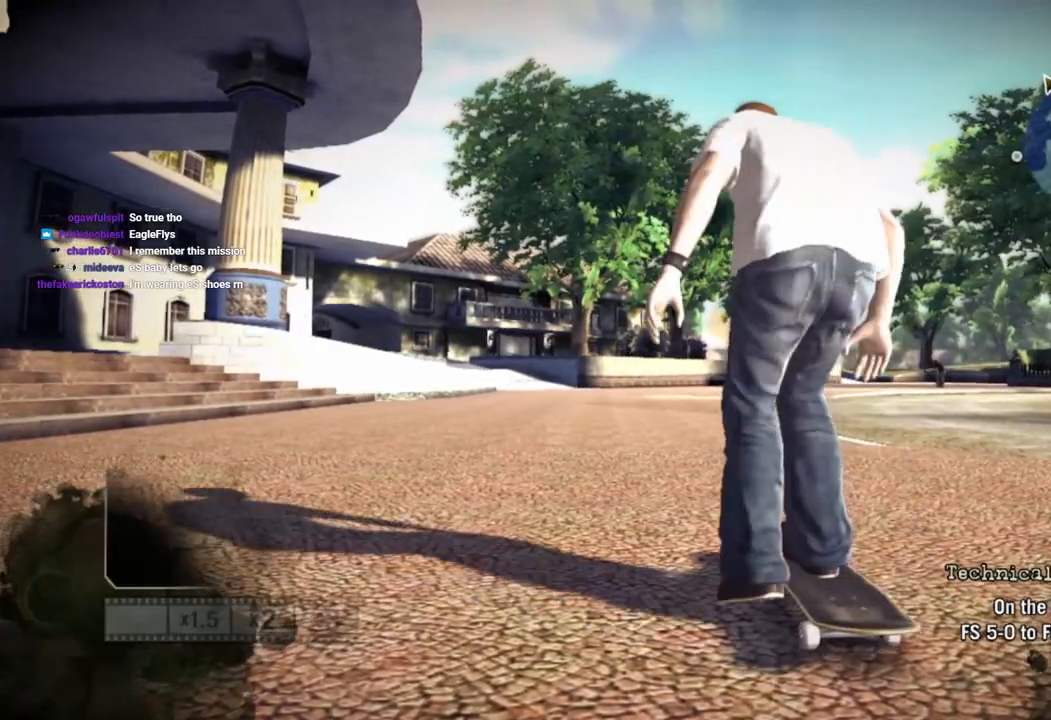
{"buttons": ["SQUARE"], "left_stick": "center", "right_stick": "center", "events": []}
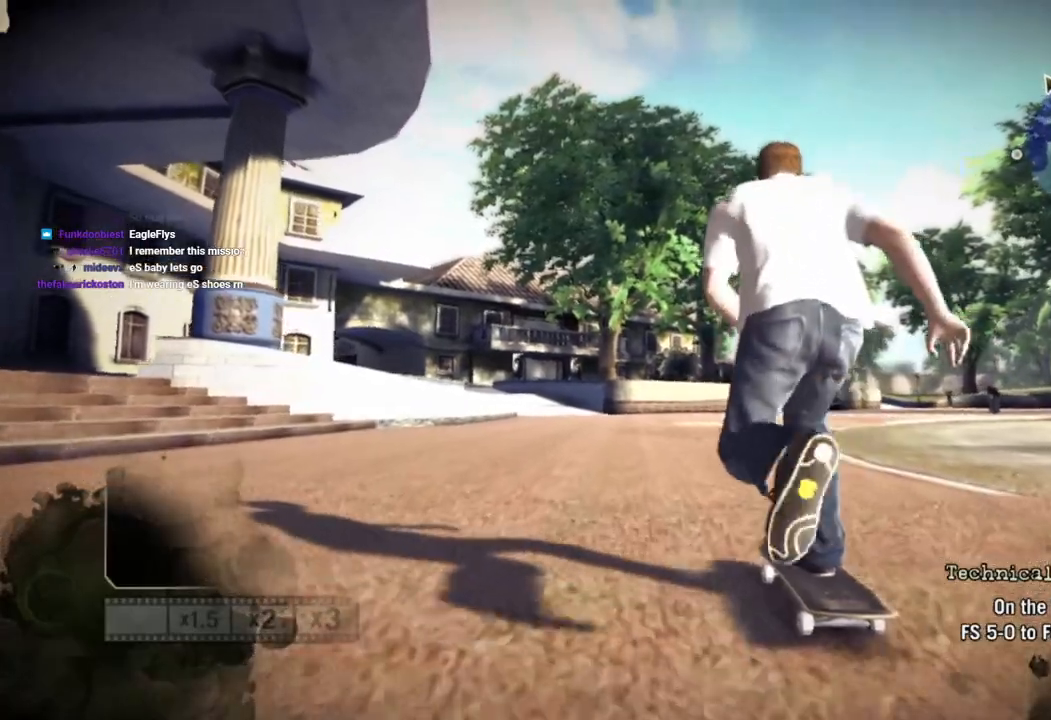
{"buttons": ["SQUARE"], "left_stick": "center", "right_stick": "center", "events": []}
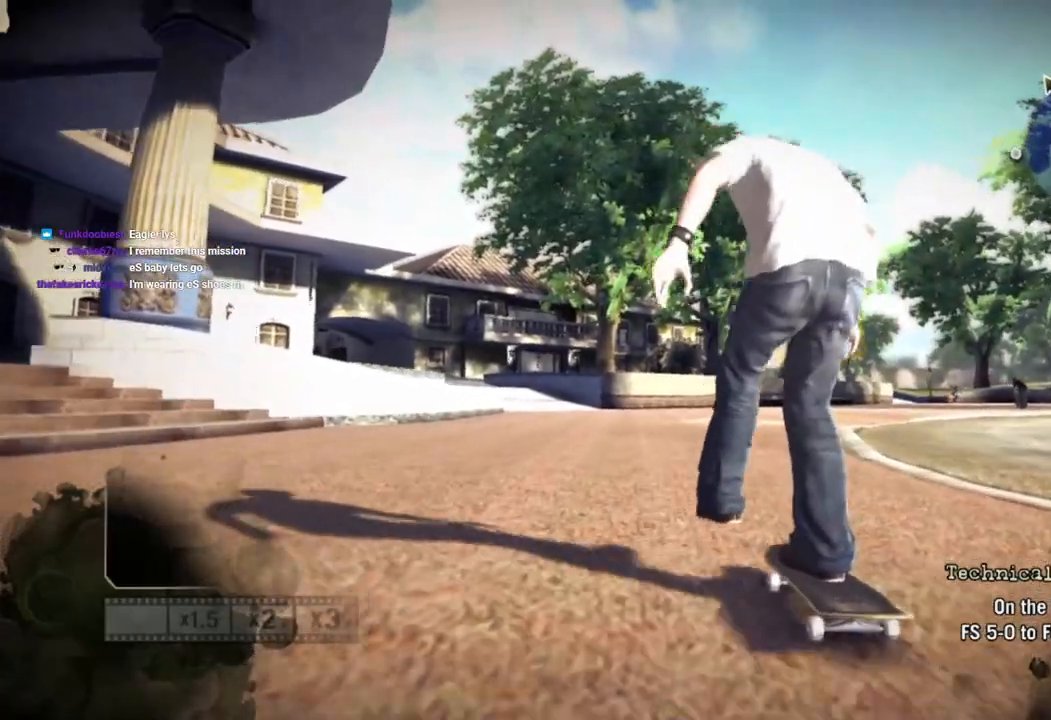
{"buttons": ["SQUARE"], "left_stick": "center", "right_stick": "center", "events": [[250, "left_stick", "left"], [383, "left_stick", "center"]]}
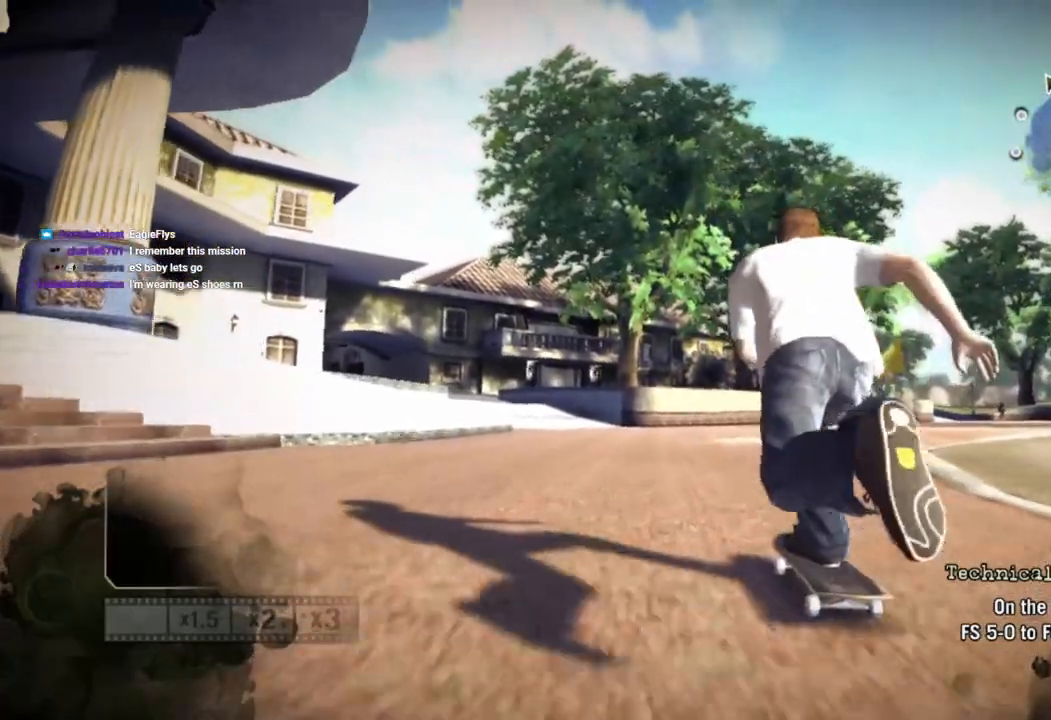
{"buttons": ["SQUARE"], "left_stick": "center", "right_stick": "center", "events": []}
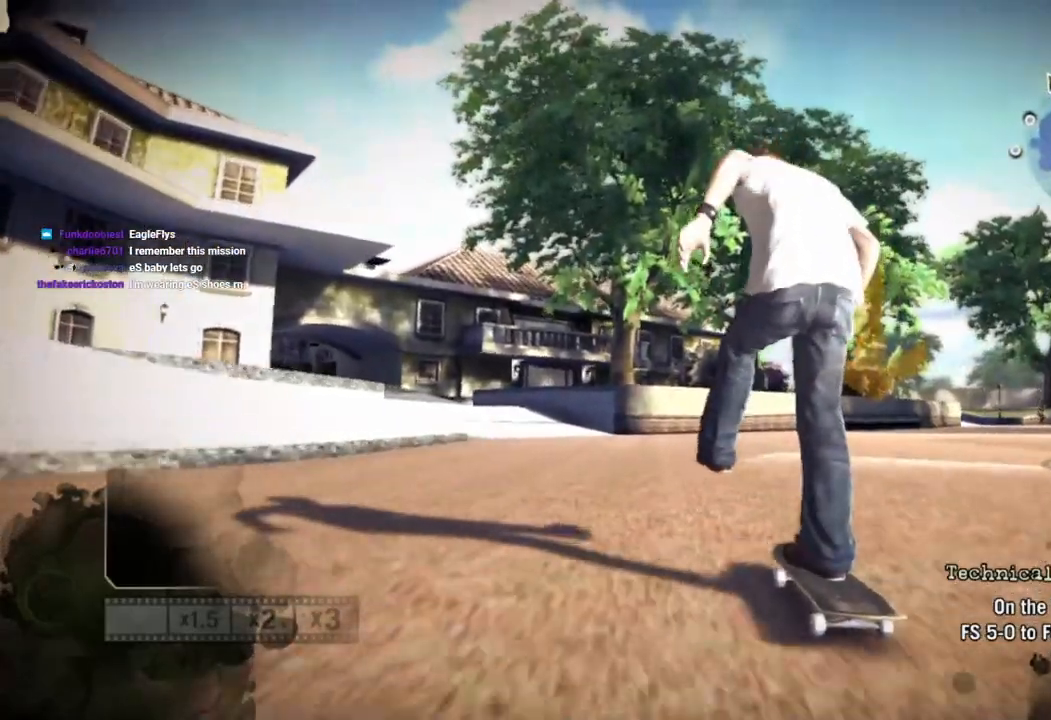
{"buttons": ["SQUARE"], "left_stick": "center", "right_stick": "center", "events": []}
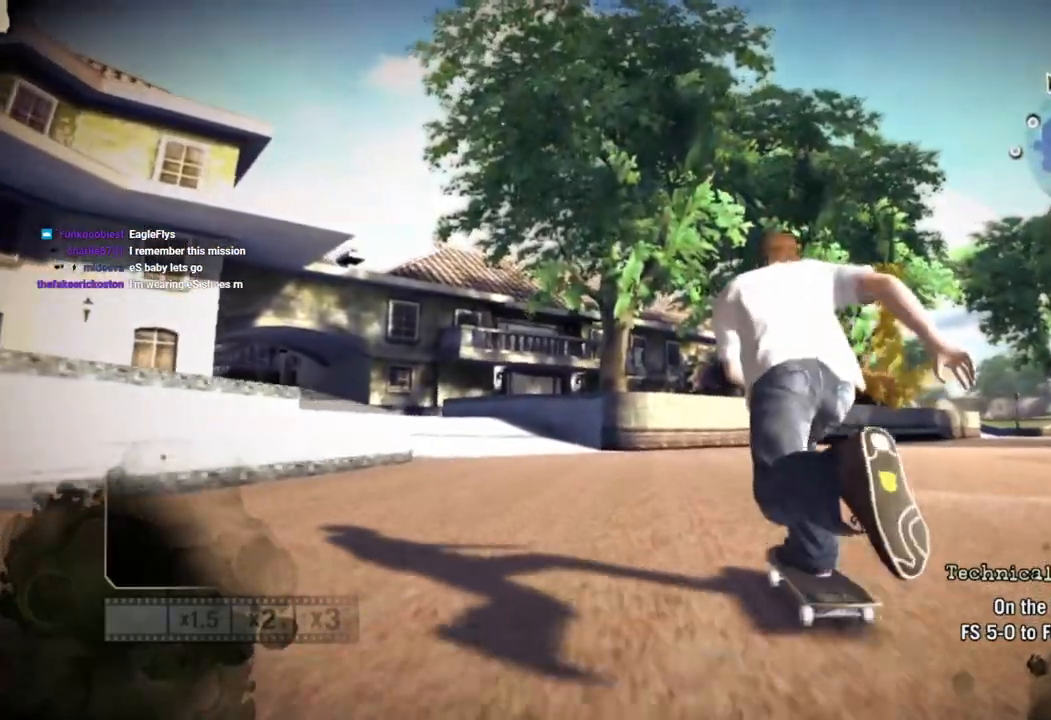
{"buttons": ["SQUARE"], "left_stick": "center", "right_stick": "center", "events": []}
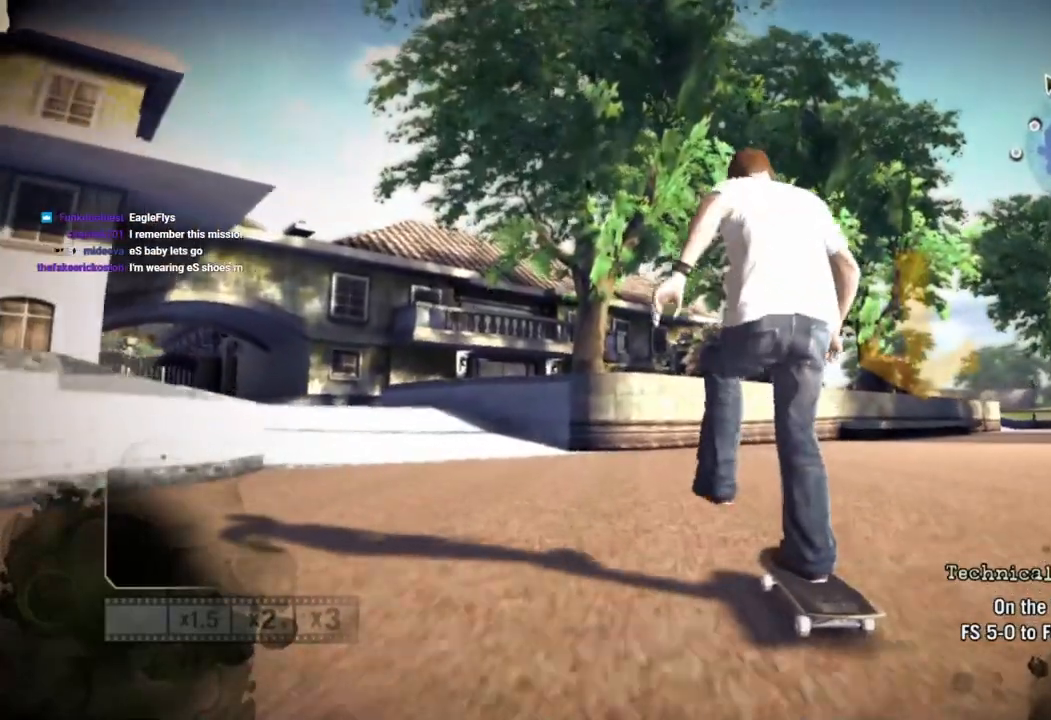
{"buttons": ["SQUARE"], "left_stick": "center", "right_stick": "down-left"}